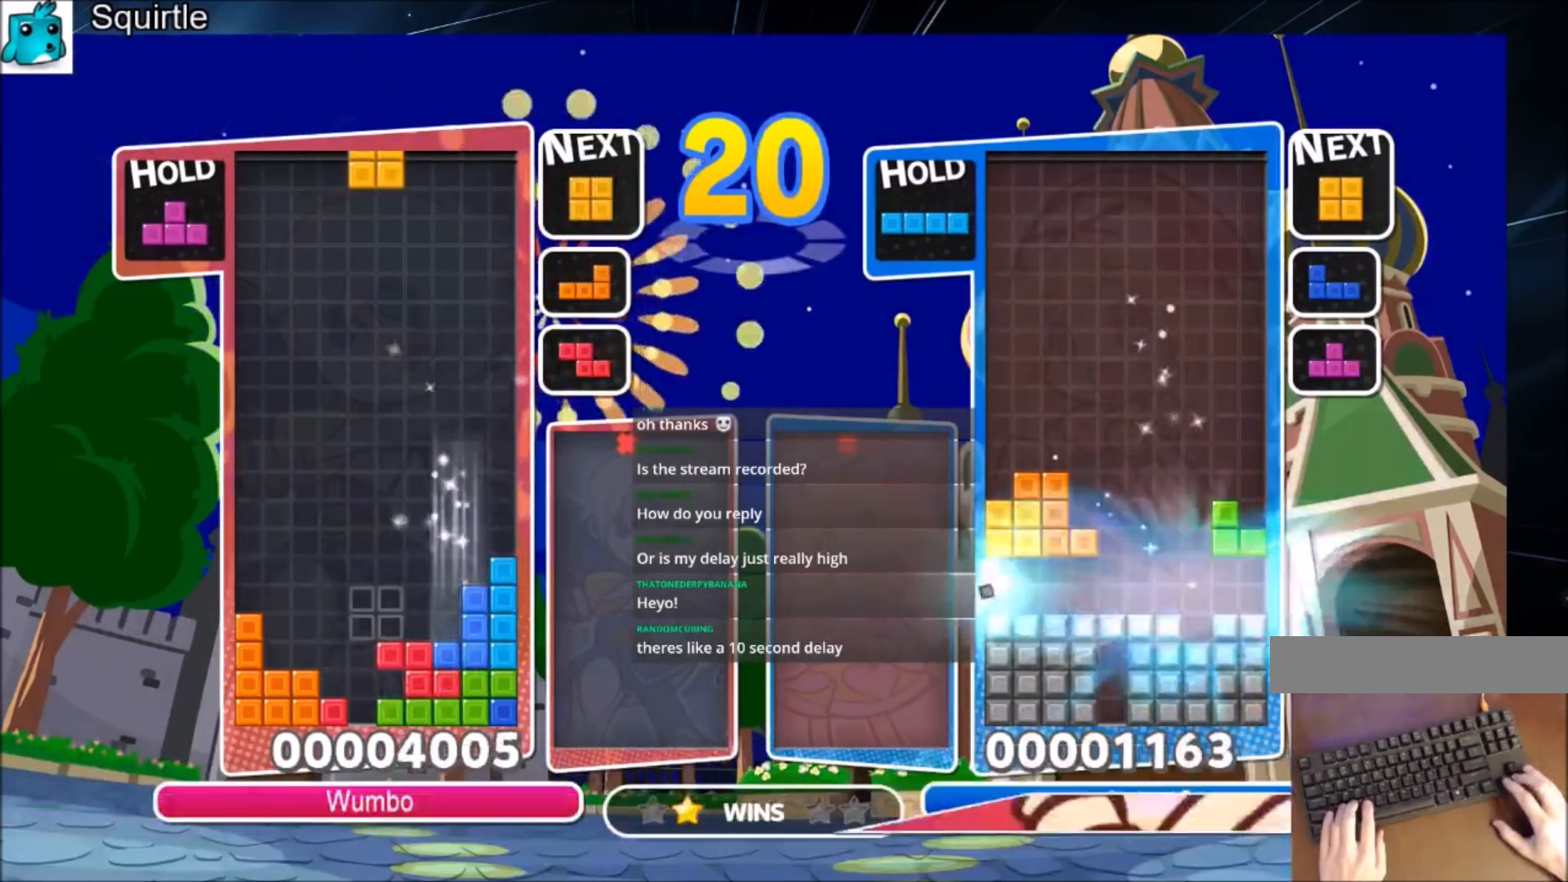
Gameplay with keyboard; each line is a JSON object with the keys held at the frame after it. "events" lists presses ("down") and releases ("up") of "c", "down", "left", "right", "shift", "up", "x" and "z" between this image and that frame as [ms after this image, input, new state], when the widget could be followed in between. No other keys are recorded. Mouse input is not recorded.
{"keys": ["c"], "events": [[234, "right", "down"], [301, "down", "down"], [301, "left", "up"], [434, "down", "up"], [434, "right", "up"], [468, "c", "down"]]}
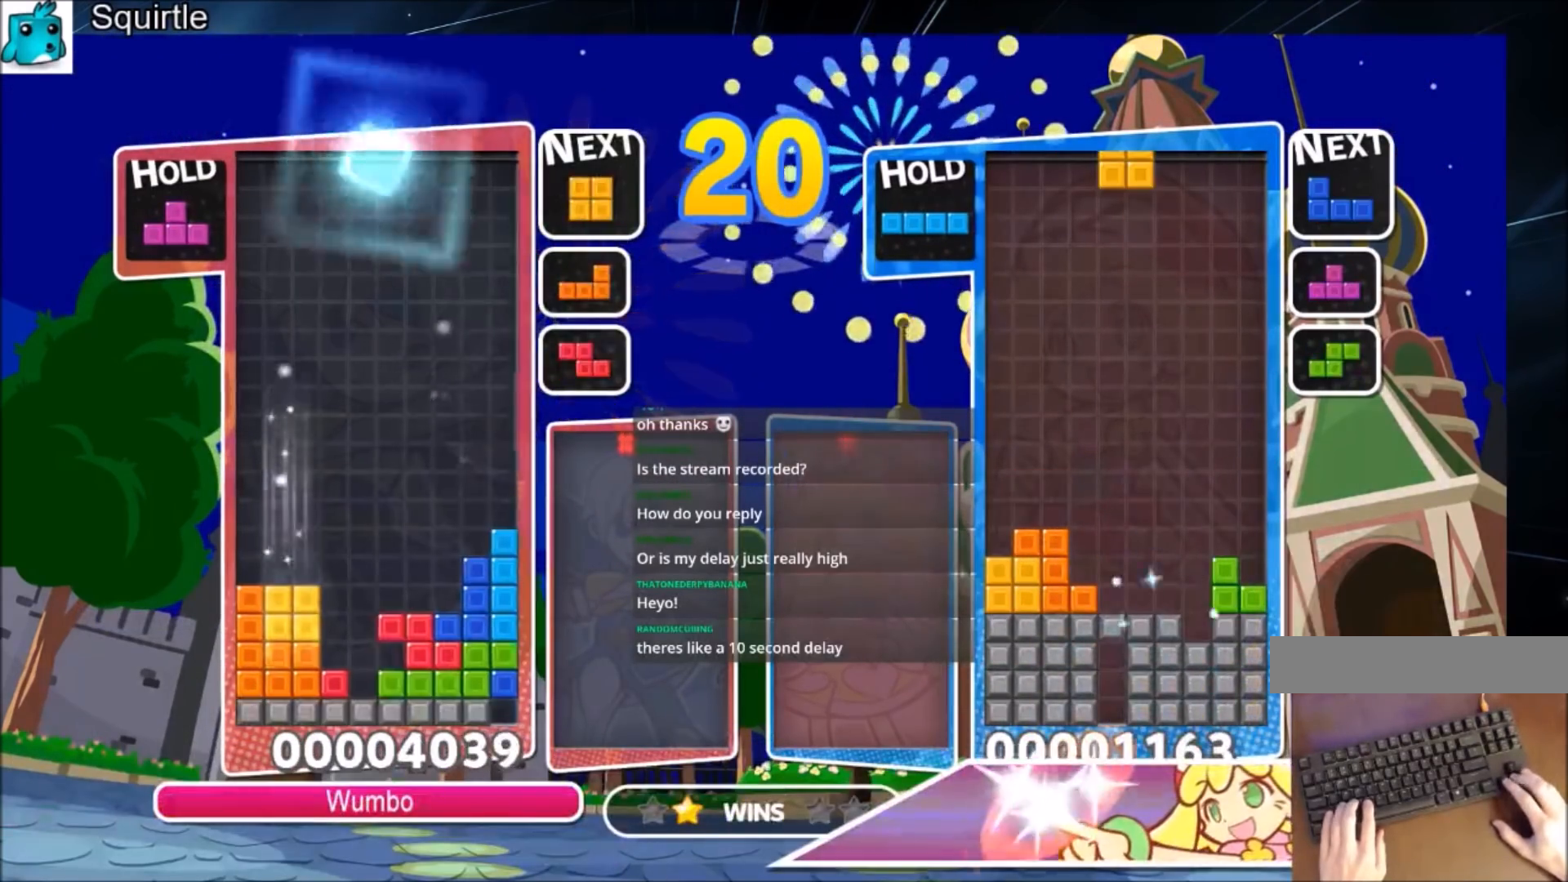
{"keys": ["up", "x"], "events": [[33, "left", "down"], [33, "up", "down"], [67, "x", "down"], [167, "c", "up"], [167, "left", "up"], [200, "x", "up"], [300, "c", "down"], [400, "left", "down"], [400, "x", "down"], [500, "c", "up"], [500, "left", "up"]]}
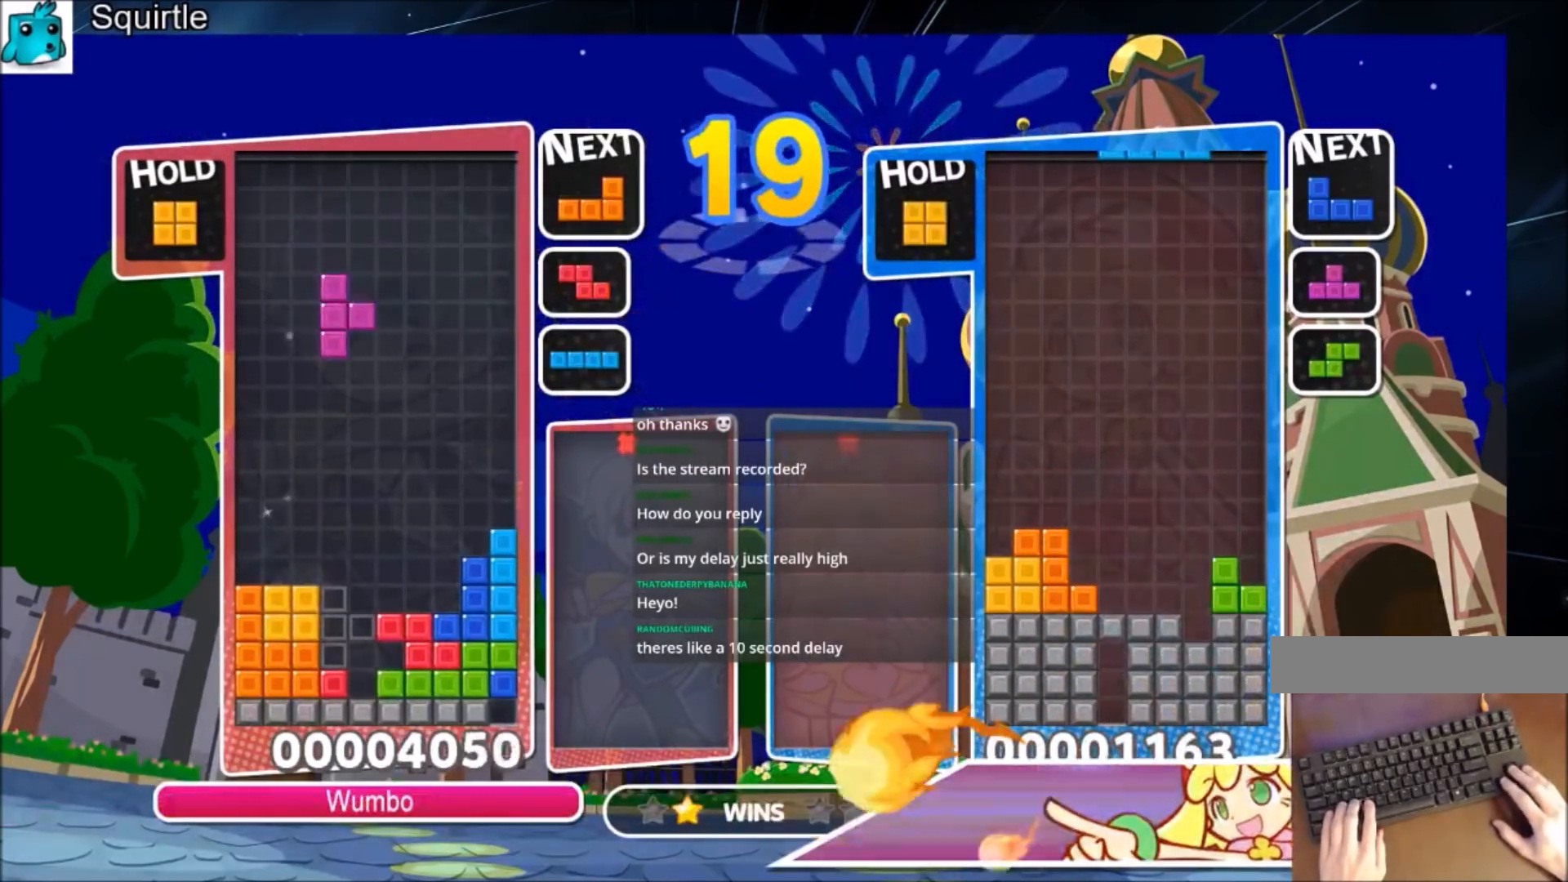
{"keys": ["down", "x"], "events": [[34, "x", "up"], [367, "up", "up"], [401, "x", "down"], [468, "down", "down"]]}
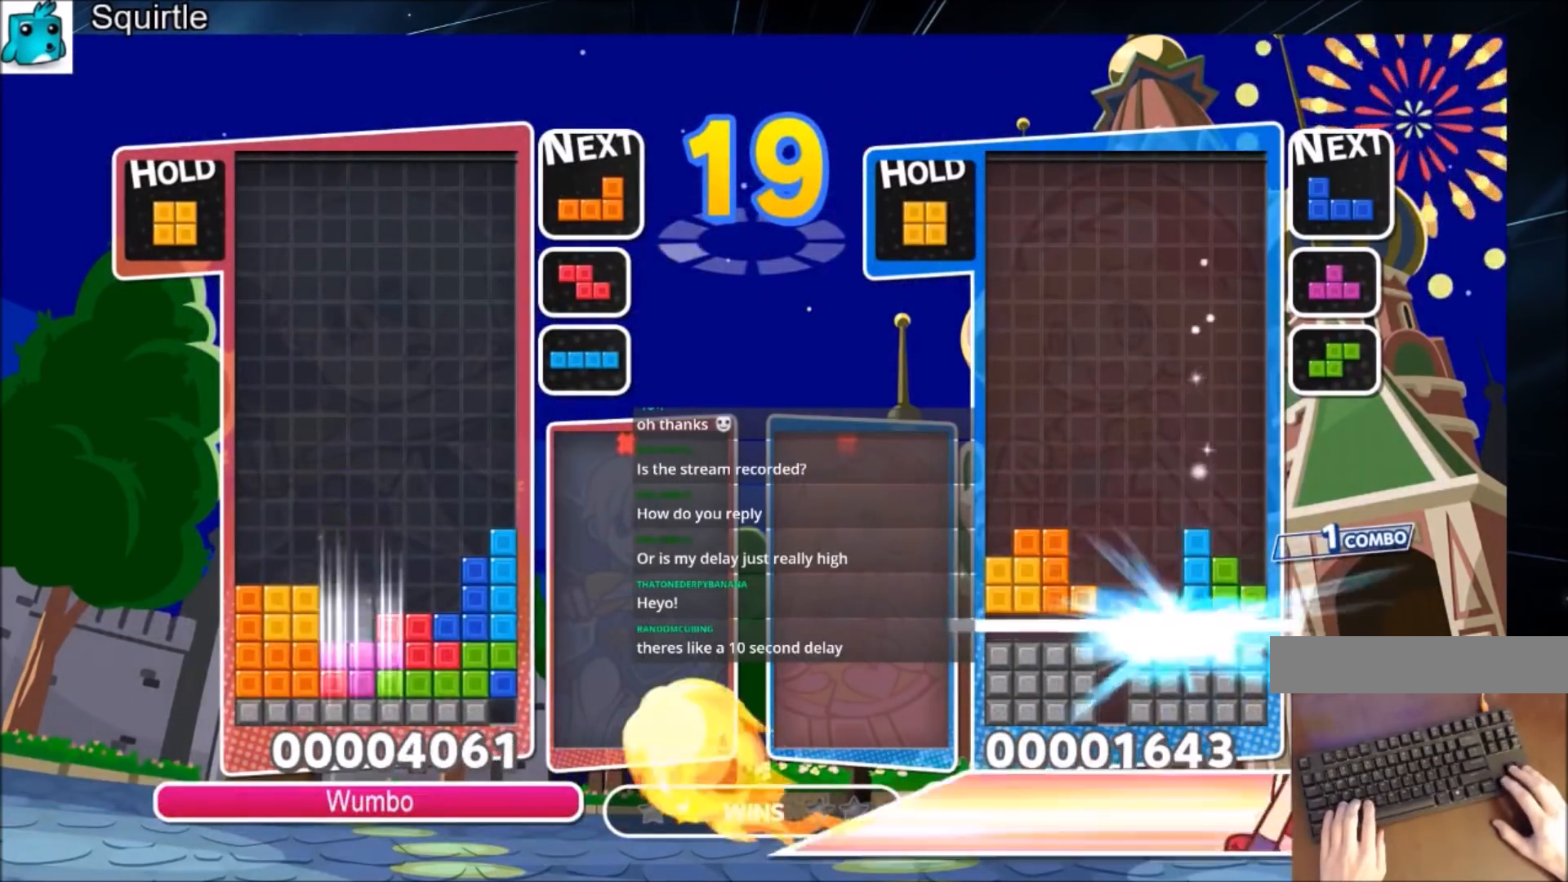
{"keys": ["down"], "events": [[200, "x", "up"]]}
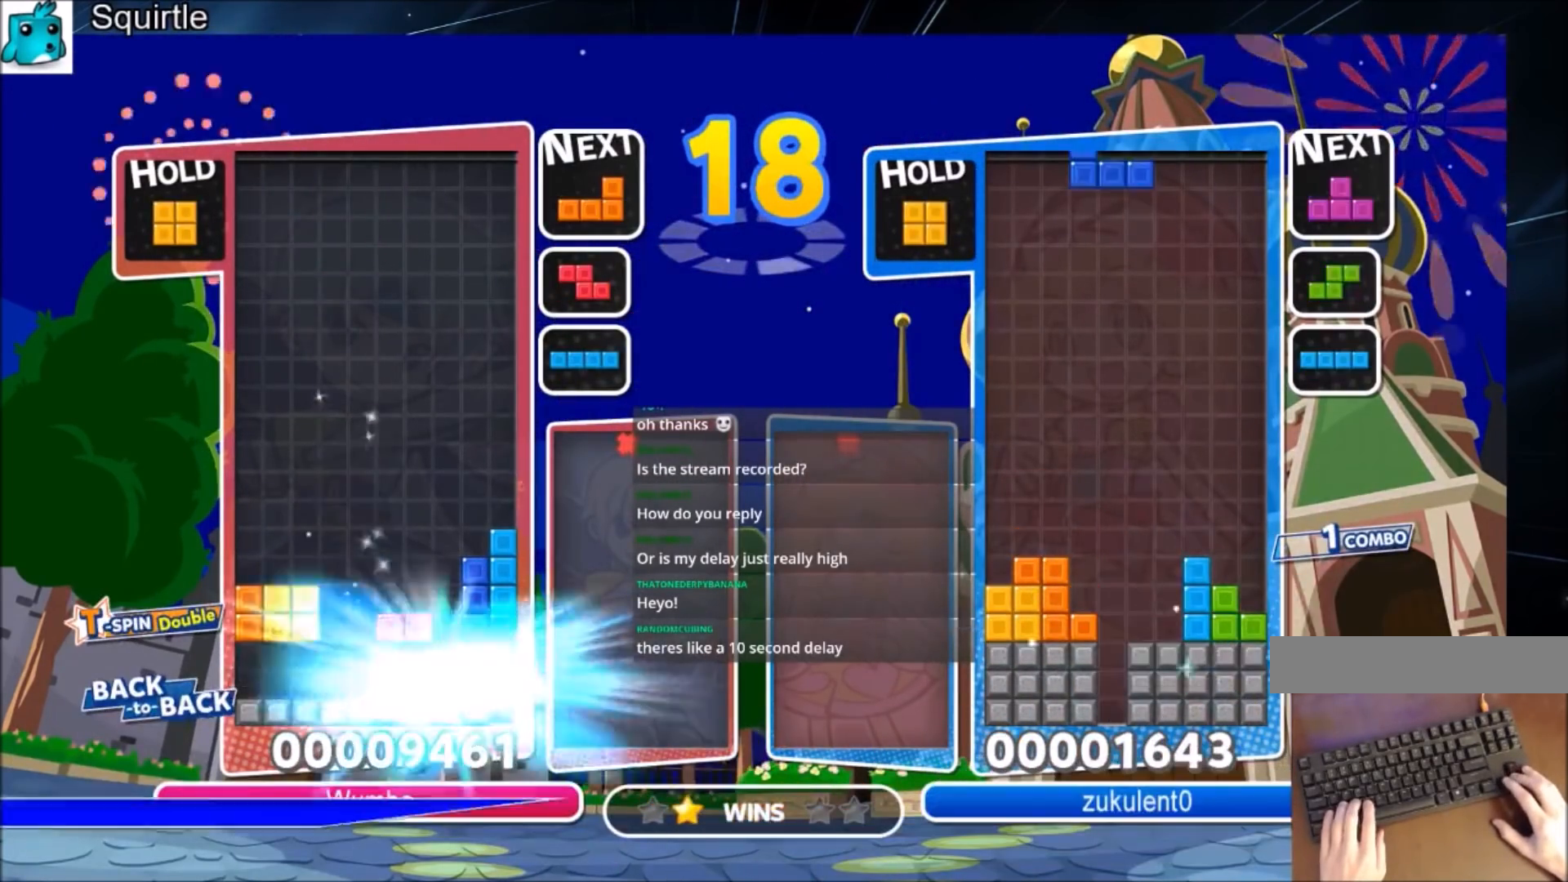
{"keys": [], "events": [[34, "down", "up"]]}
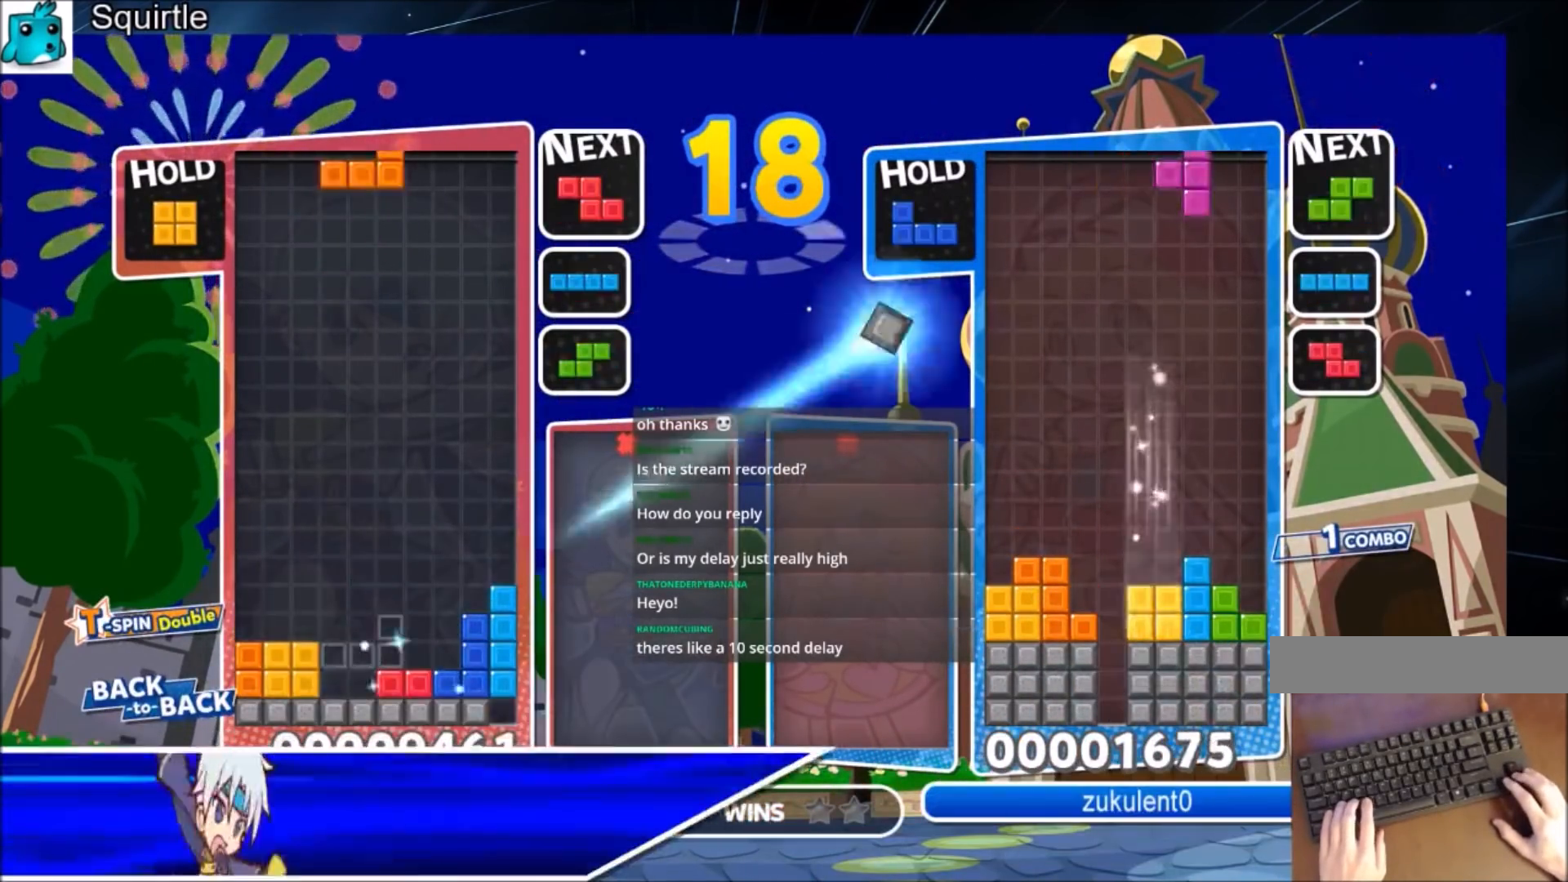
{"keys": [], "events": [[33, "c", "down"], [133, "right", "down"], [233, "c", "up"], [233, "right", "up"], [334, "right", "down"], [400, "down", "down"], [400, "right", "up"], [500, "down", "up"]]}
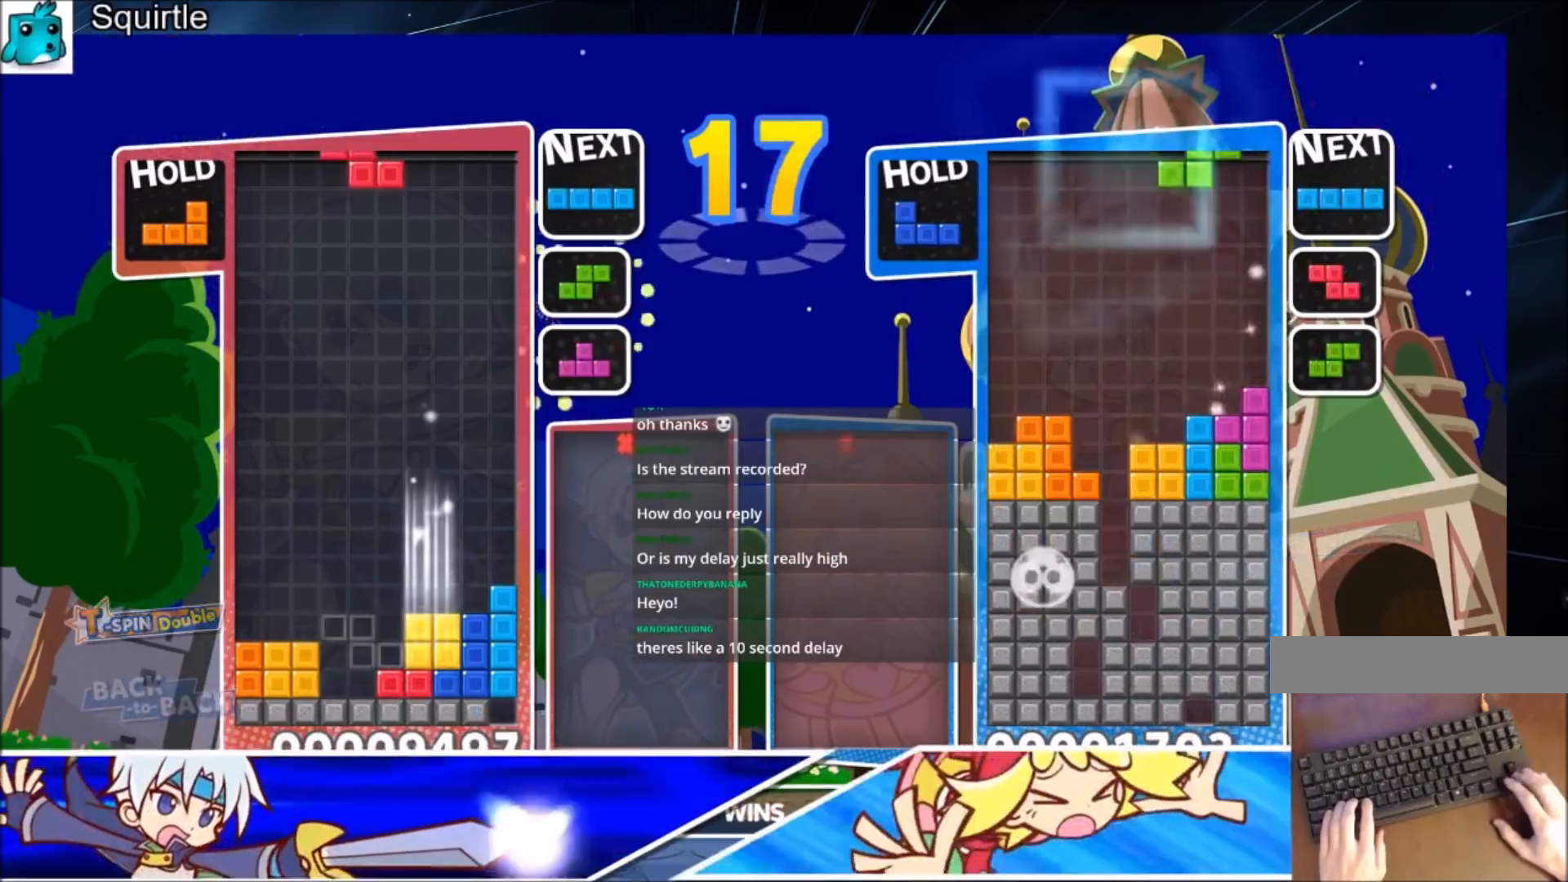
{"keys": ["c", "left", "x"], "events": [[67, "x", "down"], [167, "down", "down"], [234, "down", "up"], [234, "left", "down"], [234, "x", "up"], [401, "c", "down"], [467, "x", "down"]]}
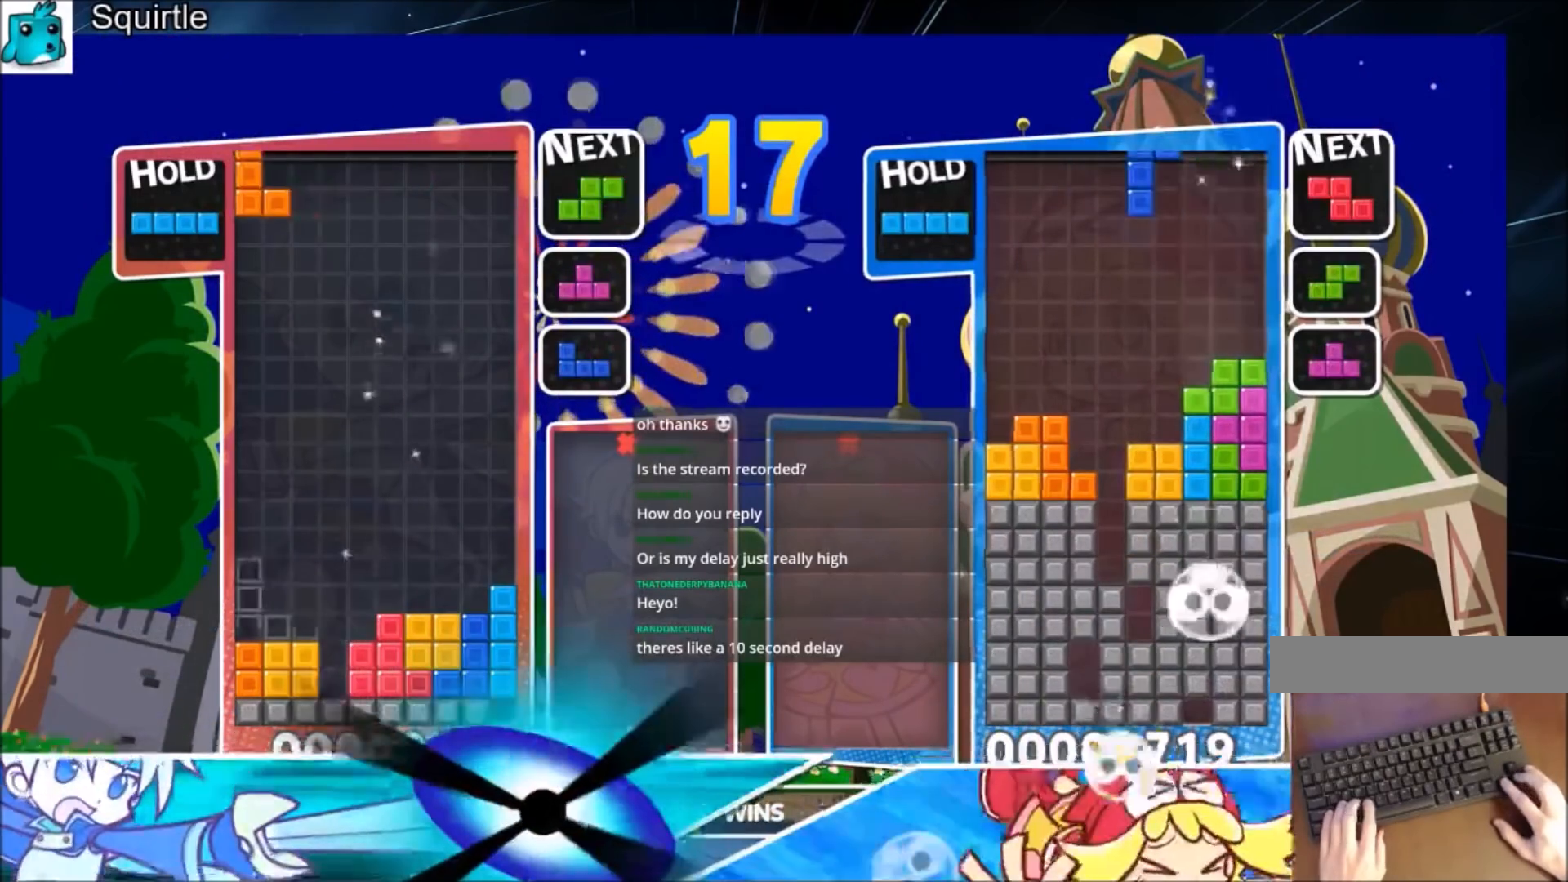
{"keys": ["down", "right"], "events": [[67, "c", "up"], [167, "down", "down"], [167, "left", "up"], [167, "x", "up"], [267, "down", "up"], [400, "down", "down"], [500, "right", "down"]]}
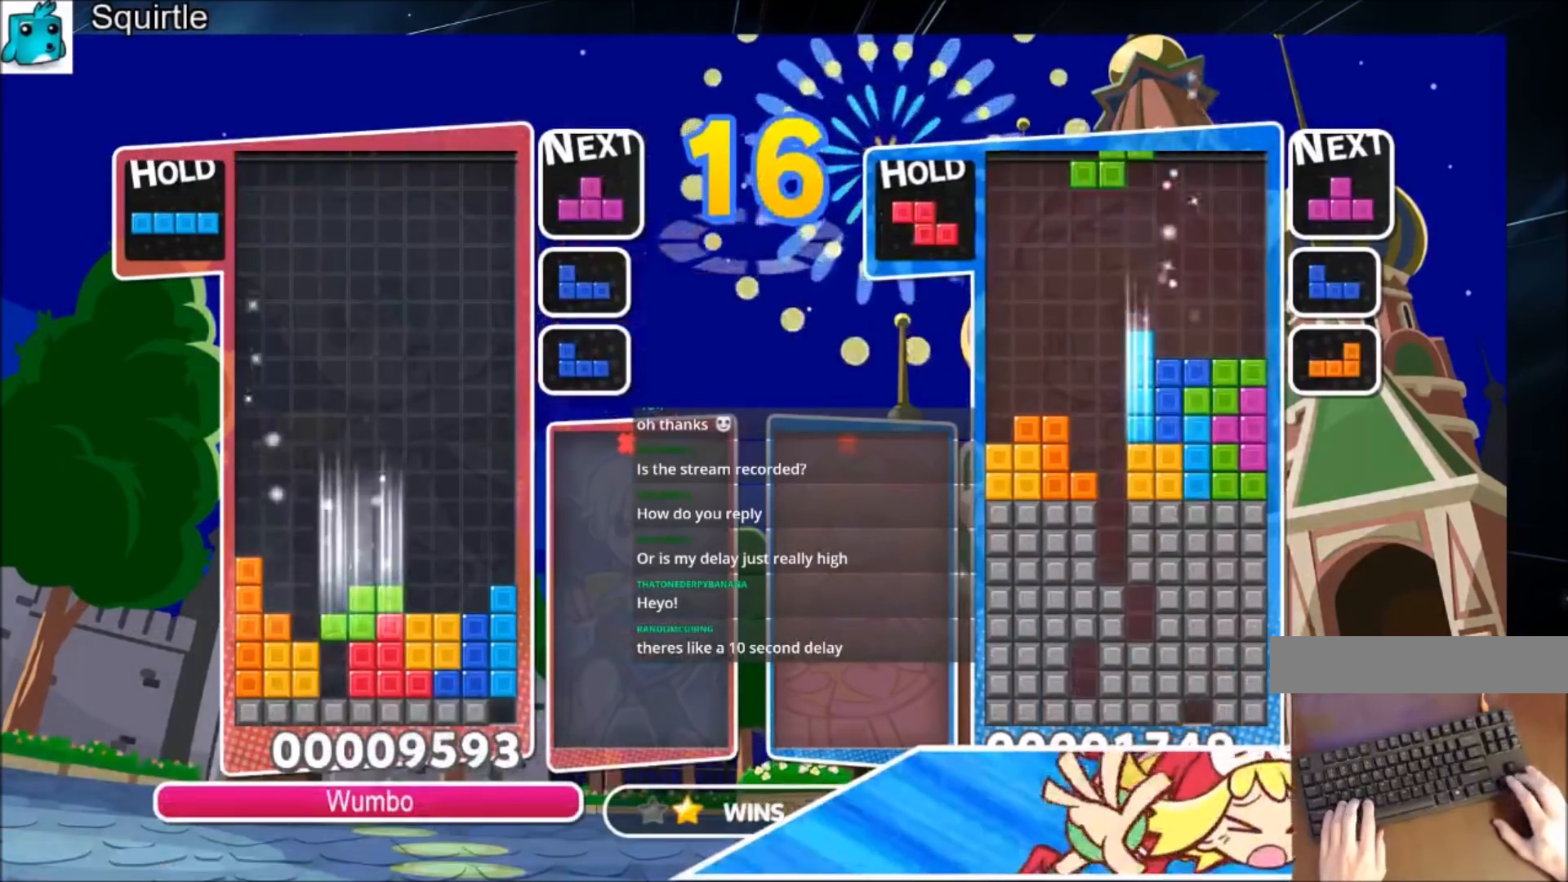
{"keys": ["right"], "events": [[34, "down", "up"], [134, "c", "down"], [267, "c", "up"], [367, "x", "down"], [501, "x", "up"]]}
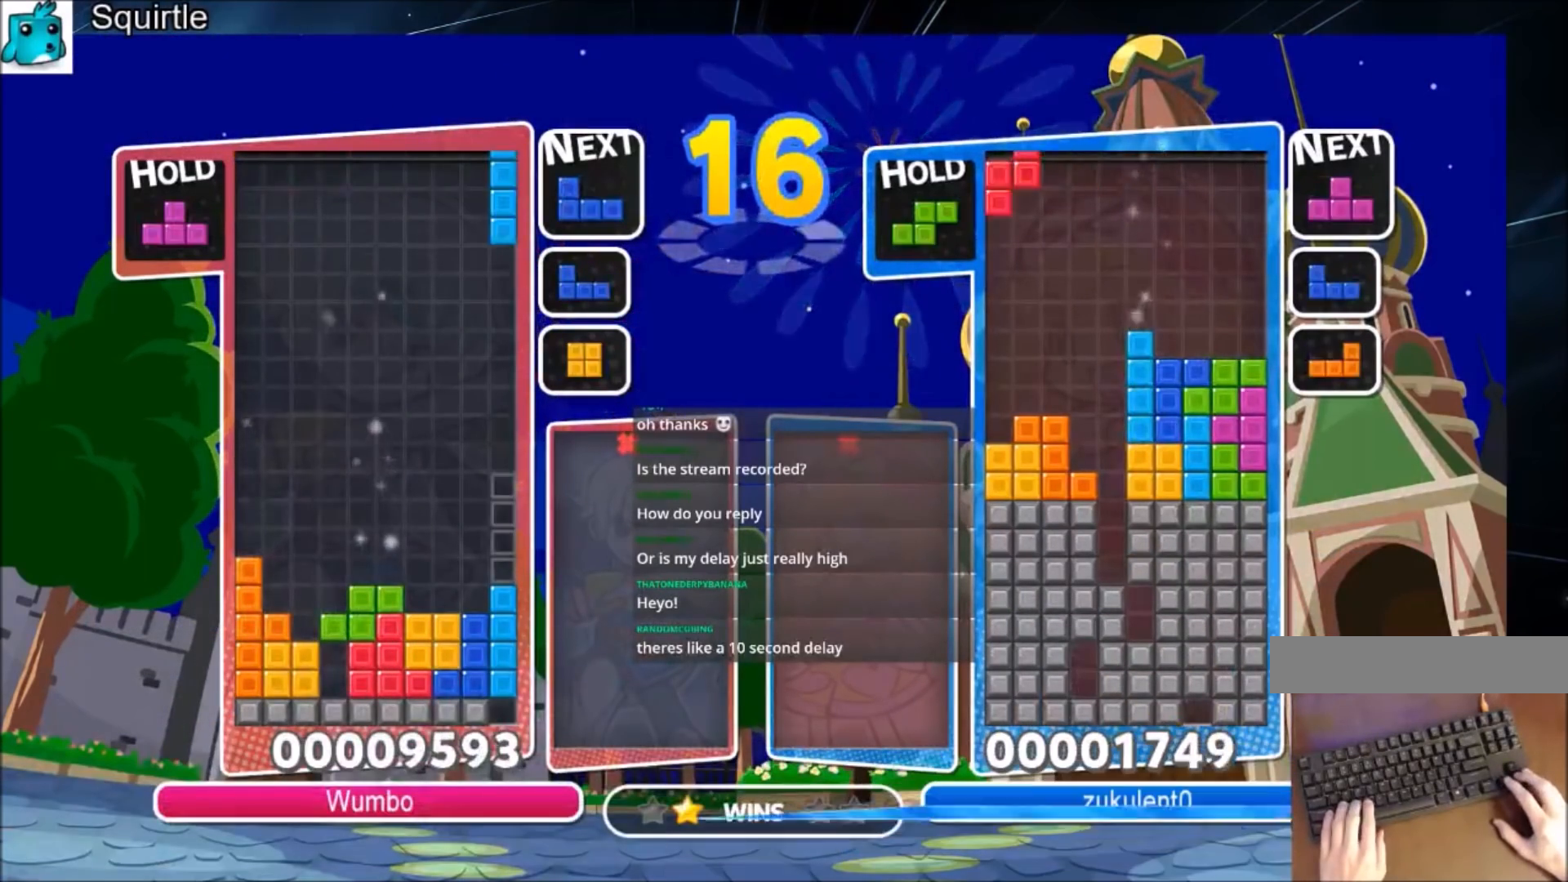
{"keys": ["down", "left"], "events": [[100, "down", "down"], [200, "down", "up"], [434, "left", "down"], [434, "right", "up"], [467, "down", "down"]]}
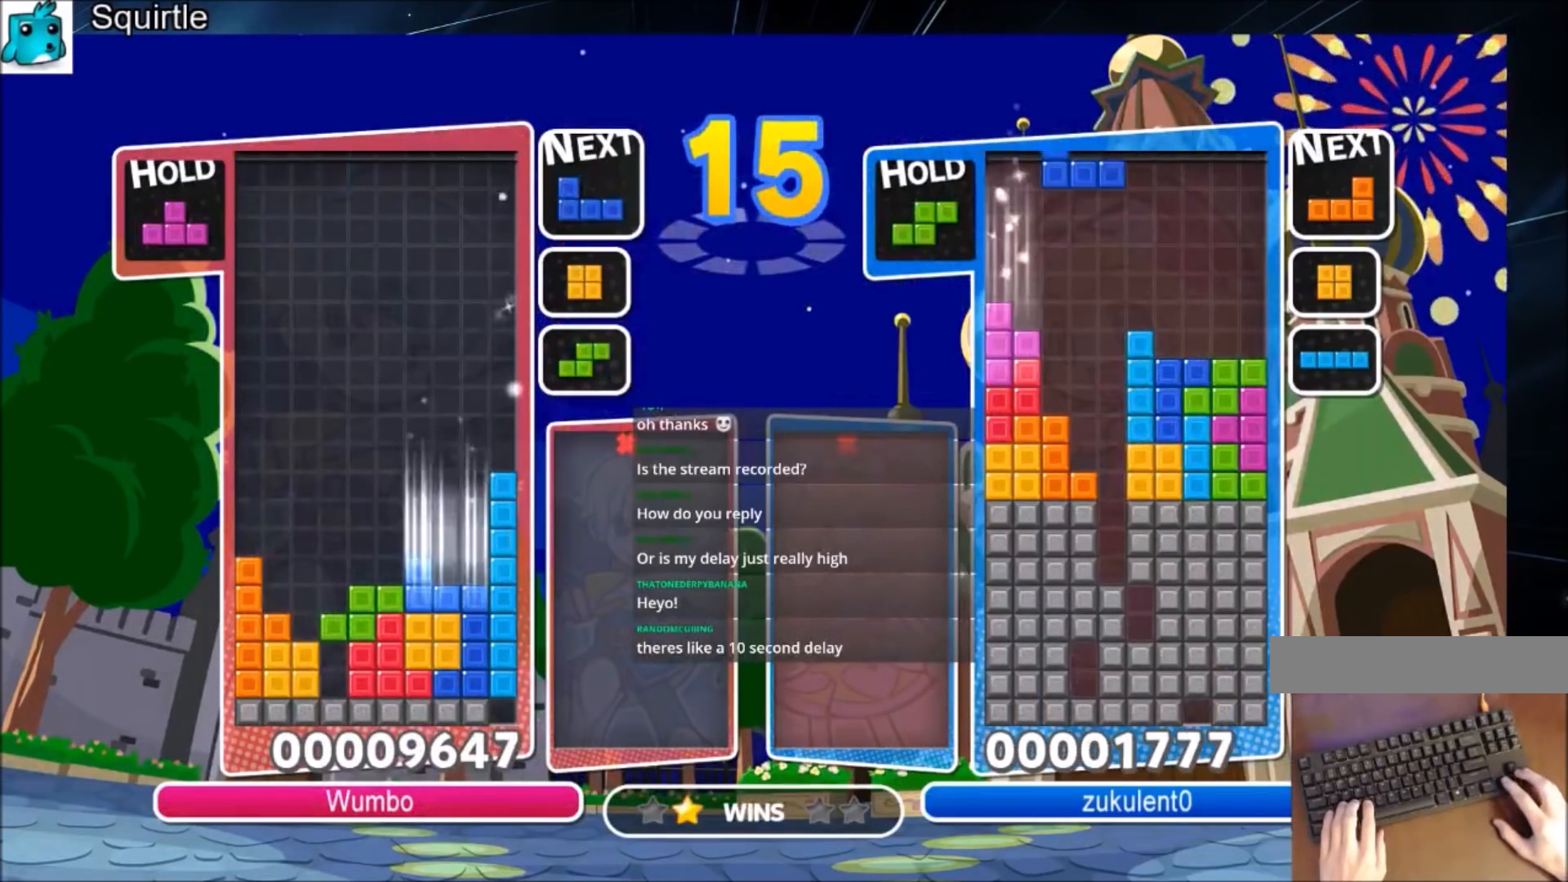
{"keys": ["down", "z"], "events": [[34, "right", "down"], [67, "left", "up"], [134, "down", "up"], [401, "right", "up"], [434, "z", "down"], [501, "down", "down"]]}
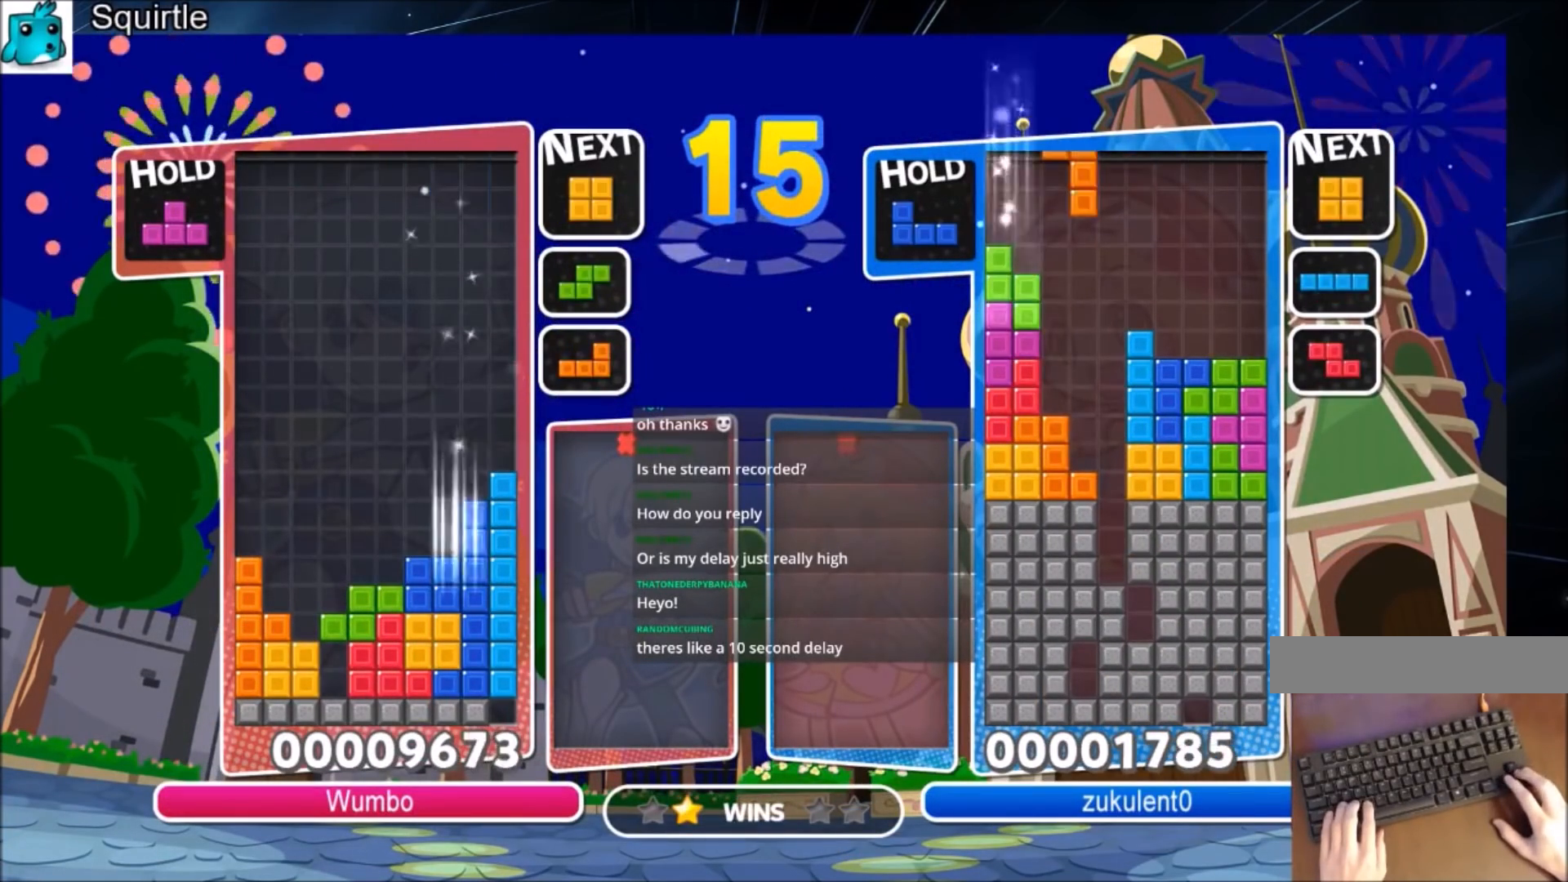
{"keys": ["left"], "events": [[100, "down", "up"], [100, "z", "up"], [167, "right", "down"], [233, "right", "up"], [334, "right", "down"], [400, "down", "down"], [467, "left", "down"], [467, "right", "up"], [500, "down", "up"]]}
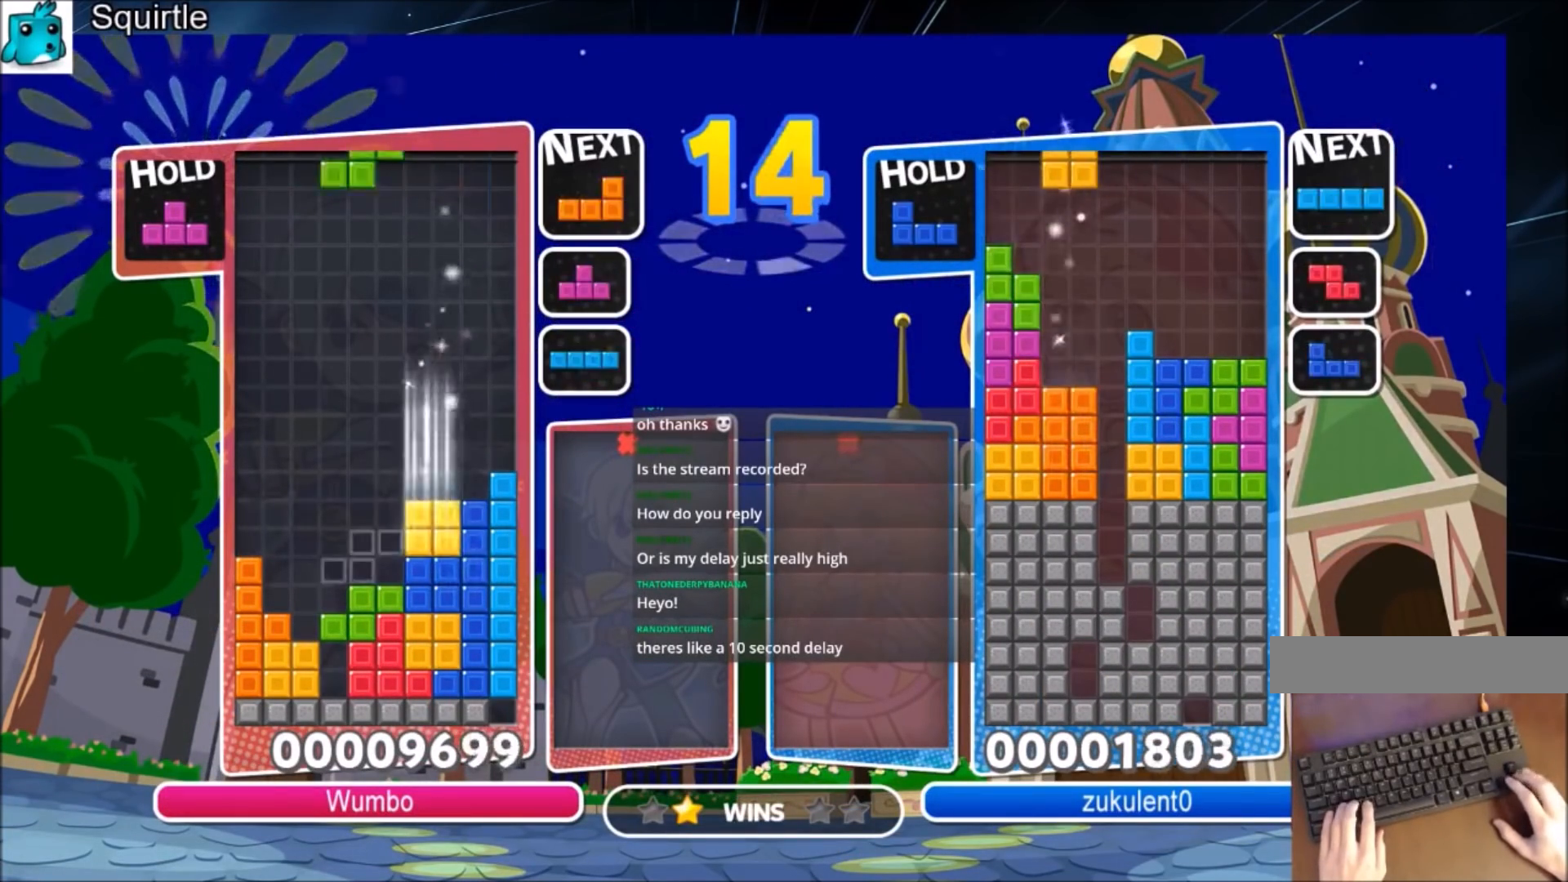
{"keys": ["down"], "events": [[201, "z", "down"], [401, "left", "up"], [401, "z", "up"], [434, "down", "down"]]}
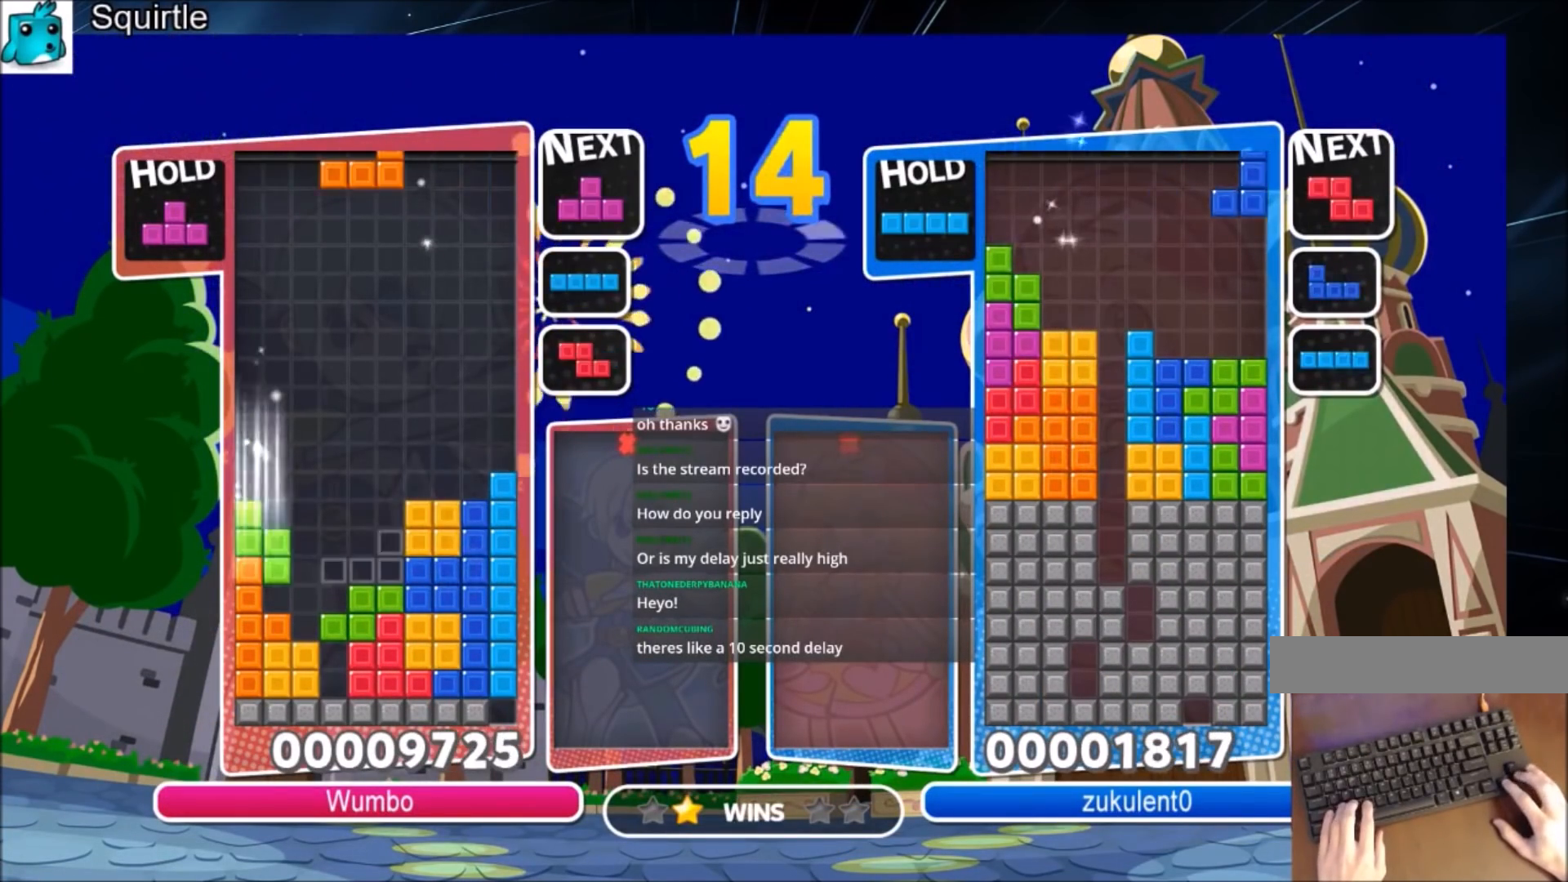
{"keys": [], "events": [[33, "down", "up"], [200, "c", "down"], [300, "right", "down"], [300, "z", "down"], [400, "c", "up"], [400, "down", "down"], [400, "right", "up"], [434, "z", "up"], [500, "down", "up"]]}
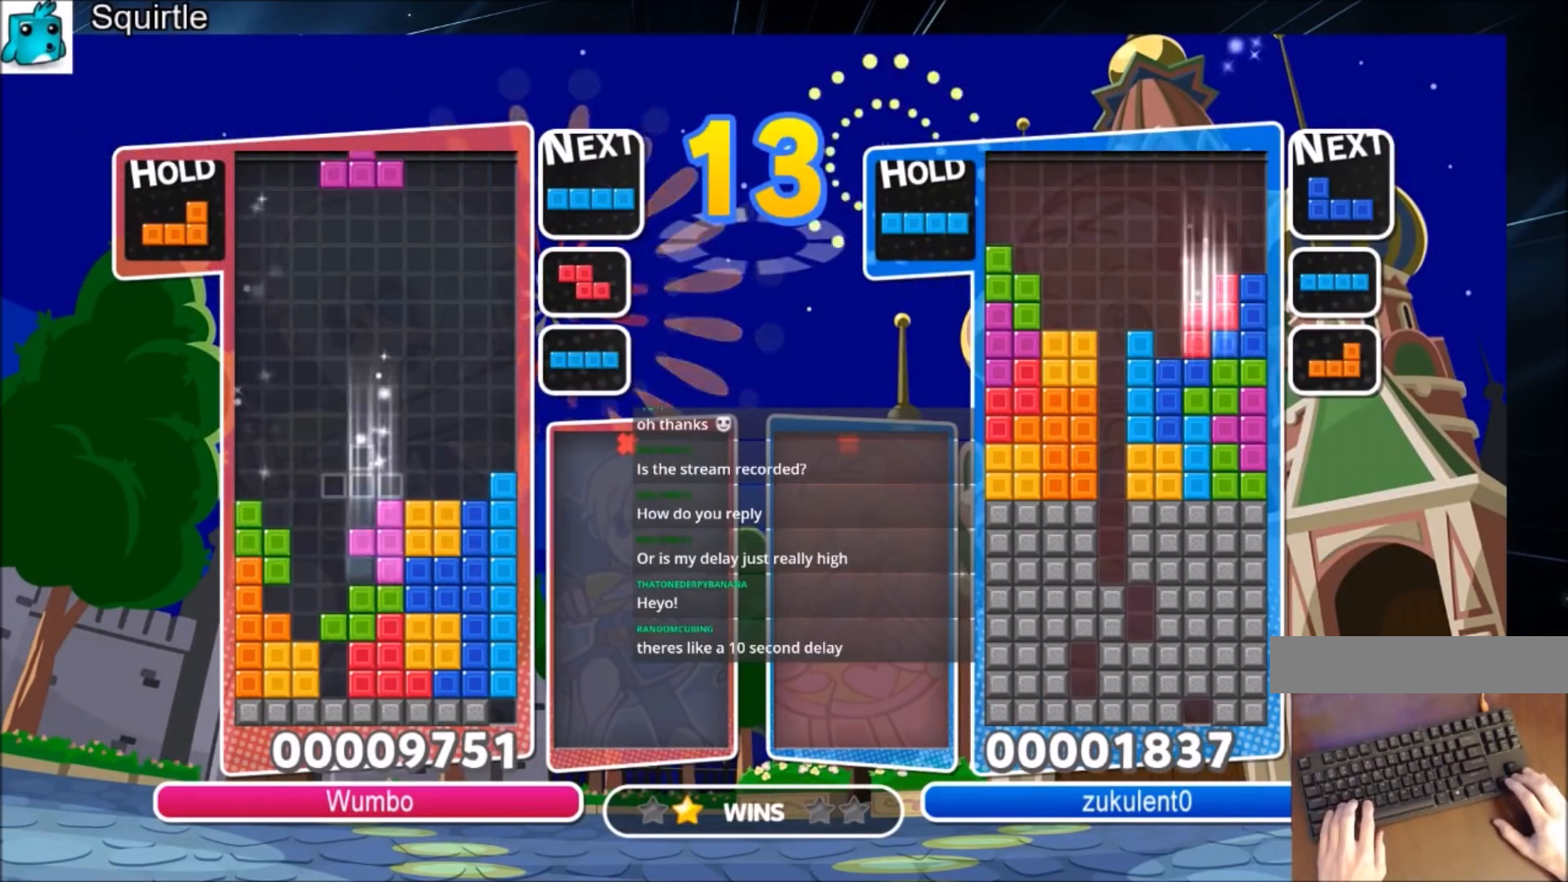
{"keys": [], "events": [[34, "right", "down"], [134, "c", "down"], [334, "c", "up"], [467, "right", "up"]]}
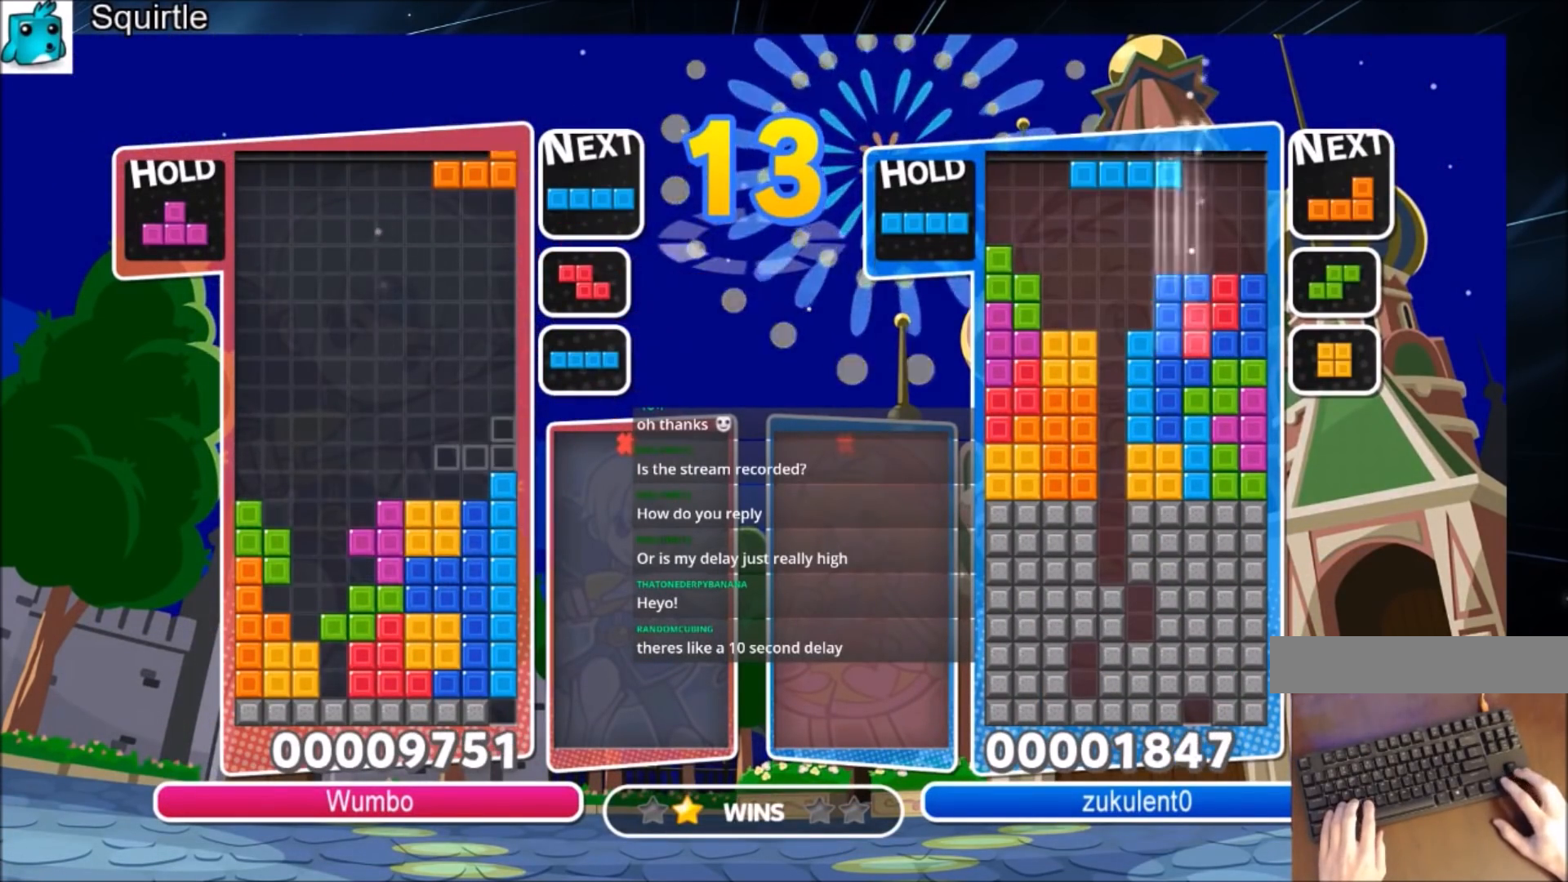
{"keys": [], "events": [[67, "left", "down"], [167, "left", "up"], [300, "x", "down"], [434, "x", "up"]]}
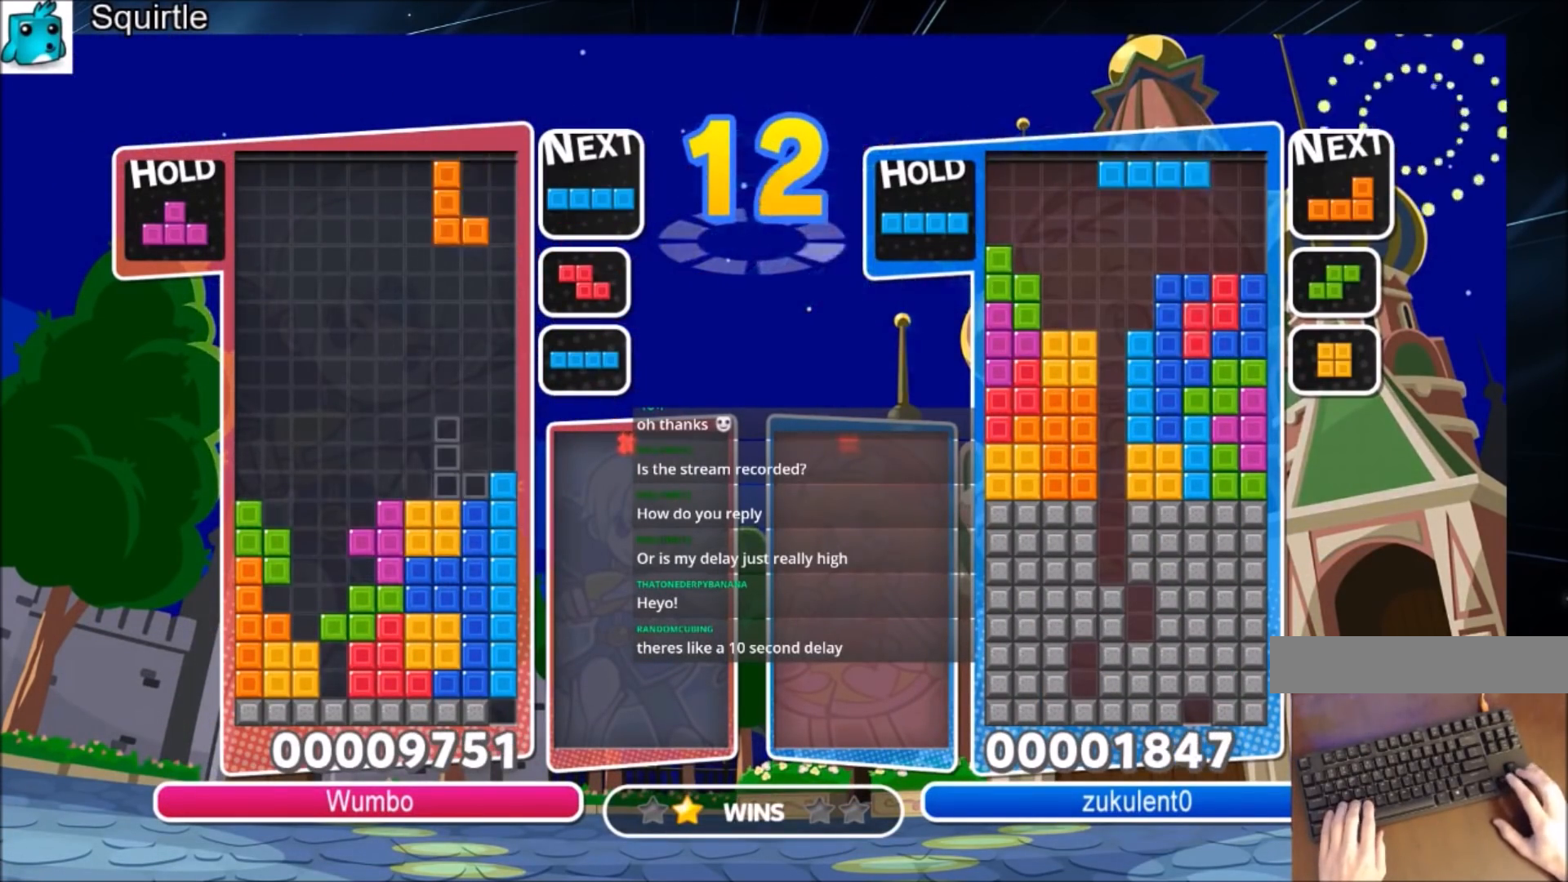
{"keys": ["left"], "events": [[134, "left", "down"], [167, "left", "up"], [367, "down", "down"], [434, "down", "up"], [434, "left", "down"]]}
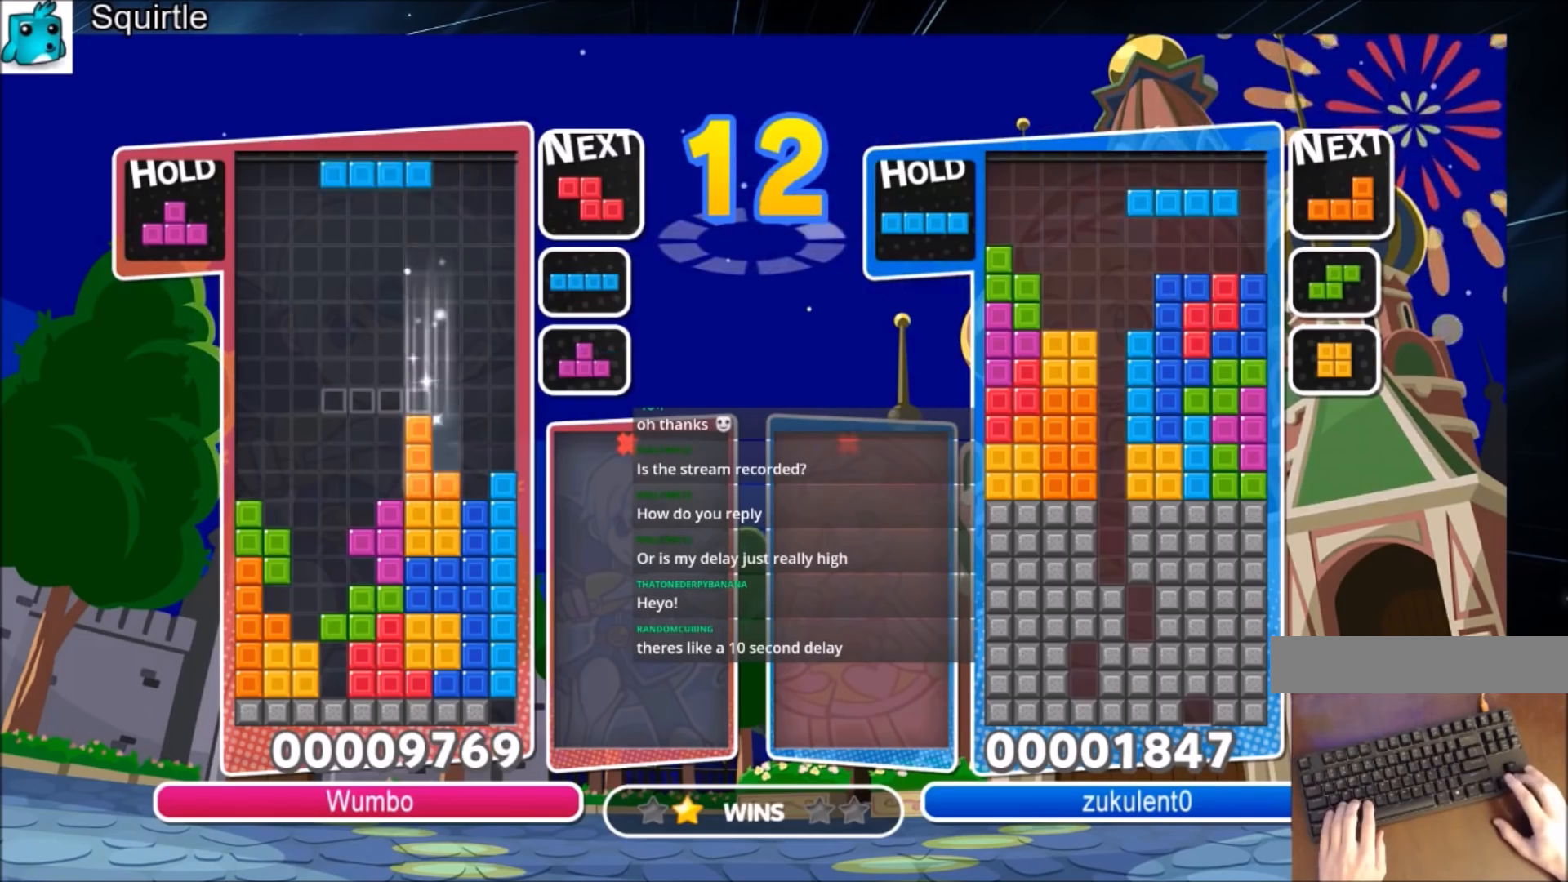
{"keys": ["right"], "events": [[100, "z", "down"], [267, "down", "down"], [267, "z", "up"], [334, "left", "up"], [334, "right", "down"], [400, "down", "up"]]}
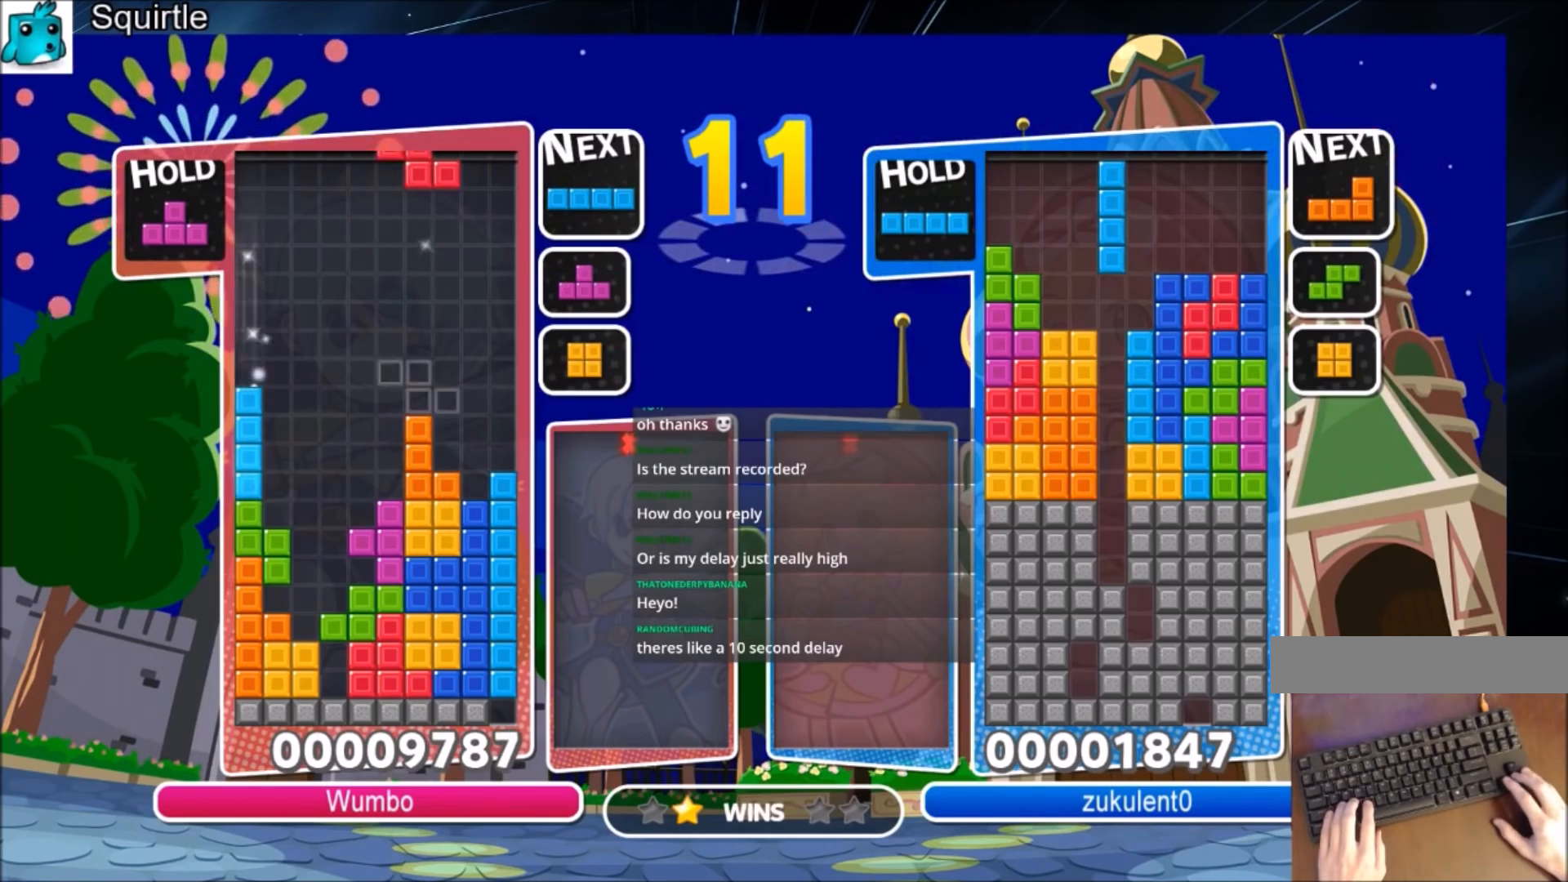
{"keys": ["left"], "events": [[100, "x", "down"], [201, "right", "up"], [234, "down", "down"], [301, "left", "down"], [301, "x", "up"], [334, "down", "up"]]}
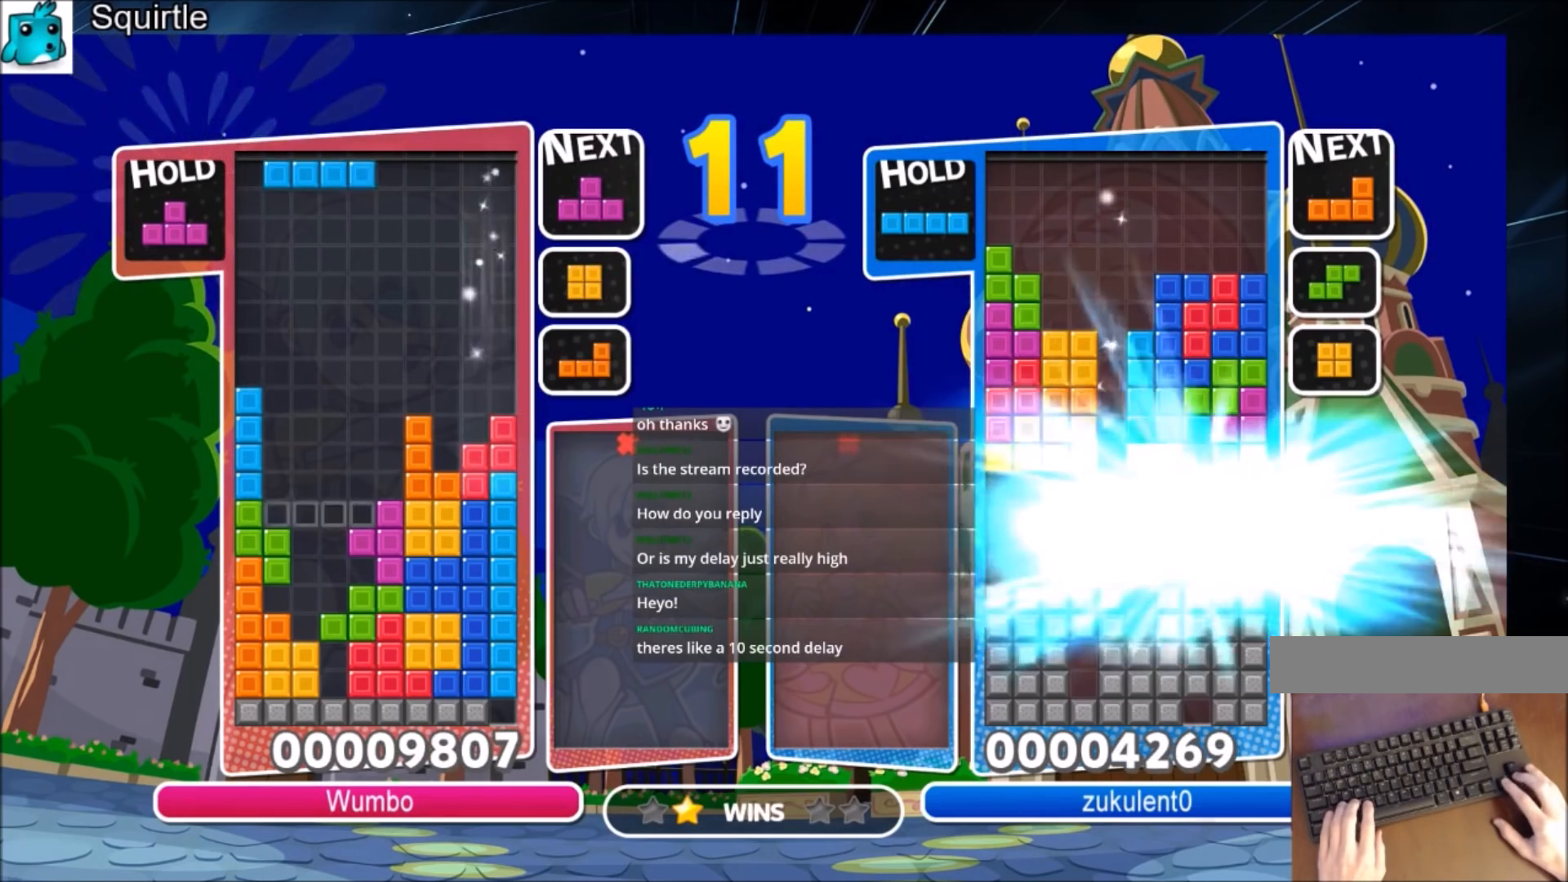
{"keys": [], "events": [[167, "left", "up"], [267, "z", "down"], [400, "z", "up"]]}